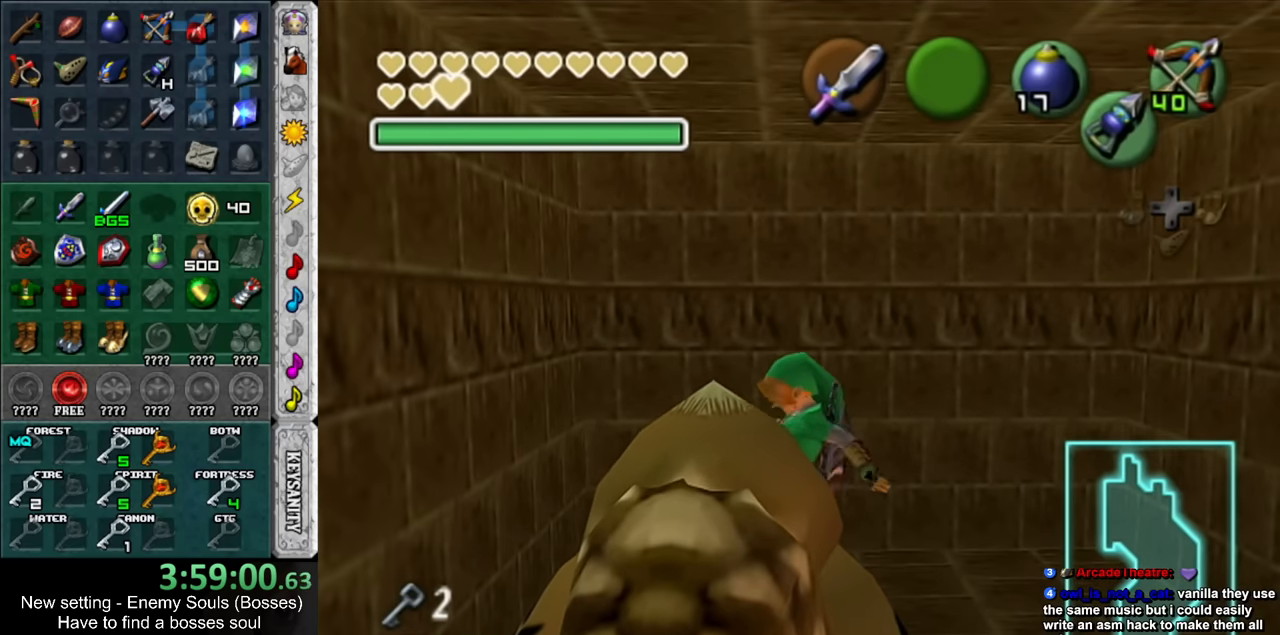
Gameplay with a controller (Nintendo layout); each line is a JSON object with the inputs held at the frame after it. "events" lists button and stick changes between this image and that frame as [ms after this image, input, new state], when the widget could be followed in between. Not read: L3 R3.
{"buttons": [], "left_stick": "center", "right_stick": "center", "events": []}
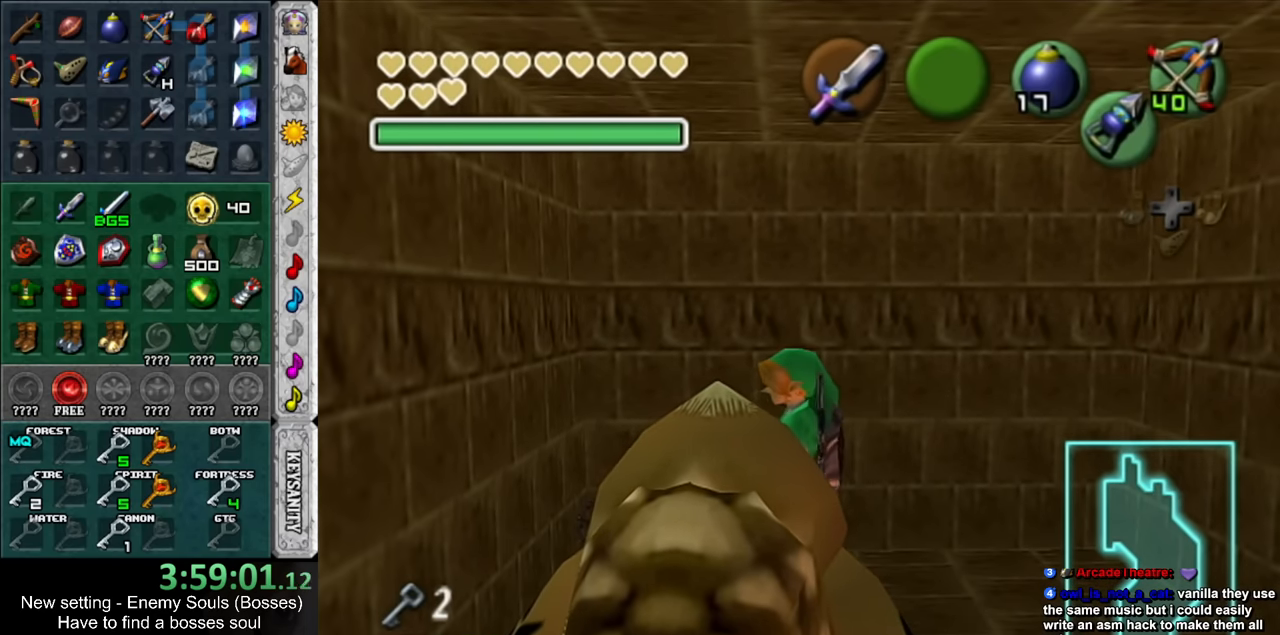
{"buttons": ["A", "B"], "left_stick": "center", "right_stick": "center", "events": [[483, "A", "down"], [483, "B", "down"]]}
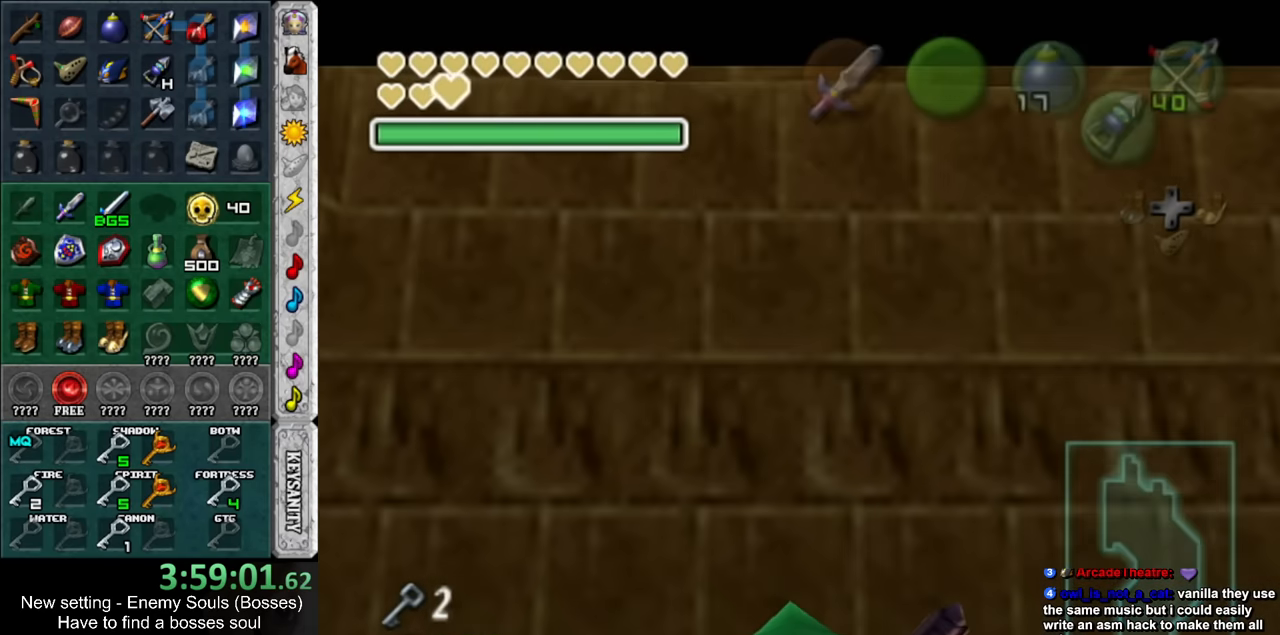
{"buttons": [], "left_stick": "center", "right_stick": "center", "events": [[83, "A", "up"], [83, "B", "up"], [150, "B", "down"], [183, "A", "down"], [233, "A", "up"], [233, "B", "up"], [367, "A", "down"], [367, "B", "down"], [417, "A", "up"], [417, "B", "up"]]}
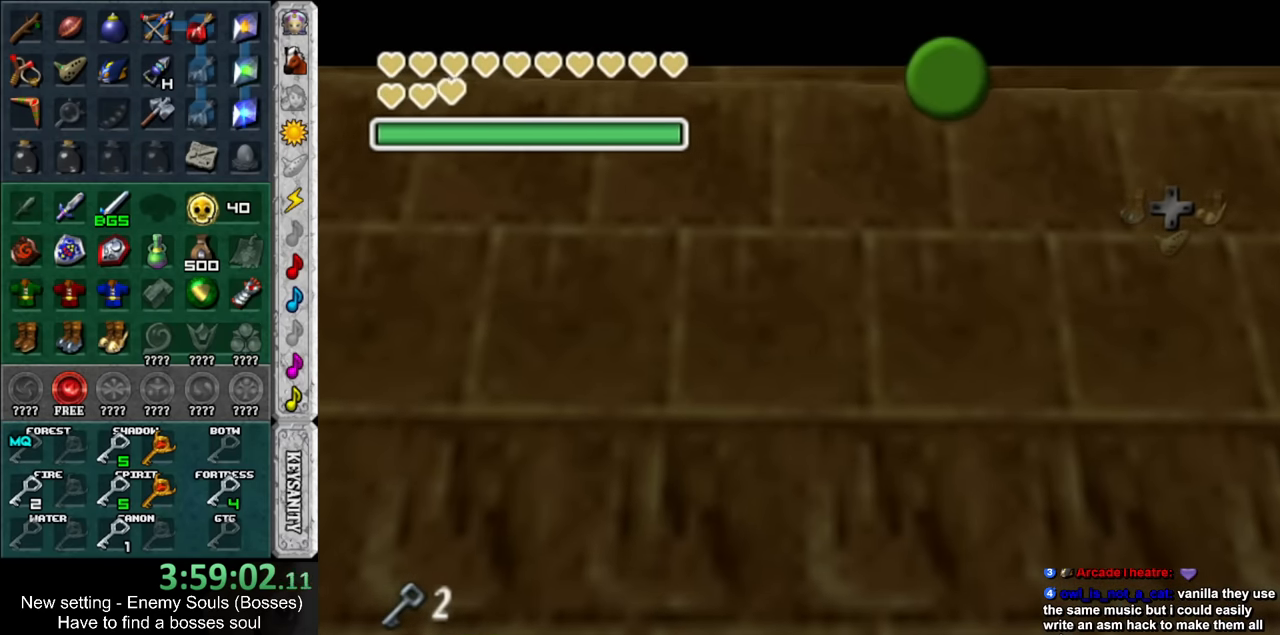
{"buttons": [], "left_stick": "center", "right_stick": "center", "events": [[17, "A", "down"], [17, "B", "down"], [83, "A", "up"], [83, "B", "up"], [167, "A", "down"], [167, "B", "down"], [233, "A", "up"], [267, "B", "up"], [333, "B", "down"], [367, "A", "down"], [417, "A", "up"], [417, "B", "up"]]}
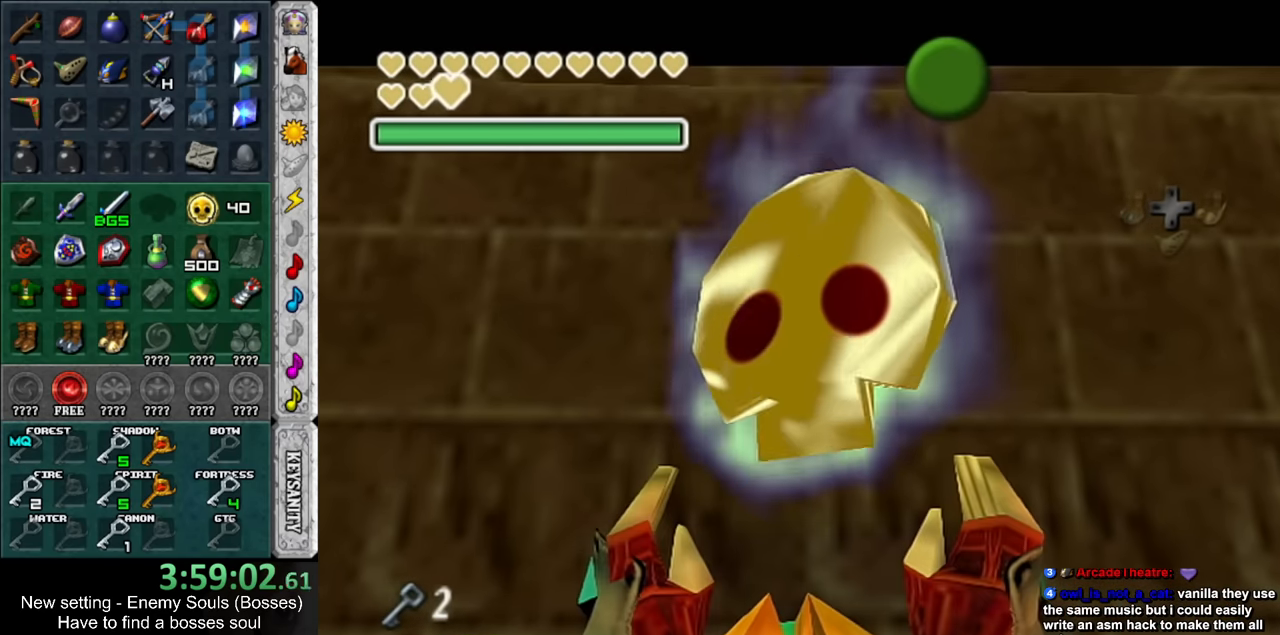
{"buttons": [], "left_stick": "center", "right_stick": "center", "events": [[17, "A", "down"], [17, "B", "down"], [83, "A", "up"], [83, "B", "up"], [167, "A", "down"], [167, "B", "down"], [233, "A", "up"], [267, "B", "up"]]}
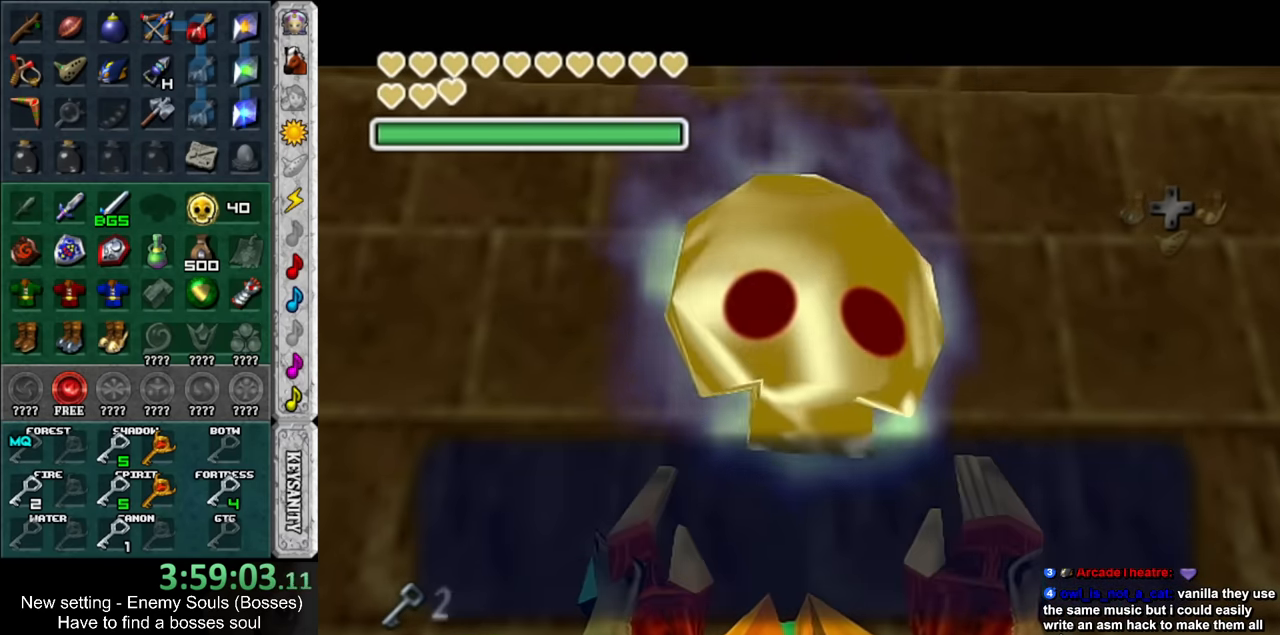
{"buttons": [], "left_stick": "center", "right_stick": "center", "events": [[50, "A", "down"], [133, "A", "up"], [267, "L1", "down"], [417, "L1", "up"]]}
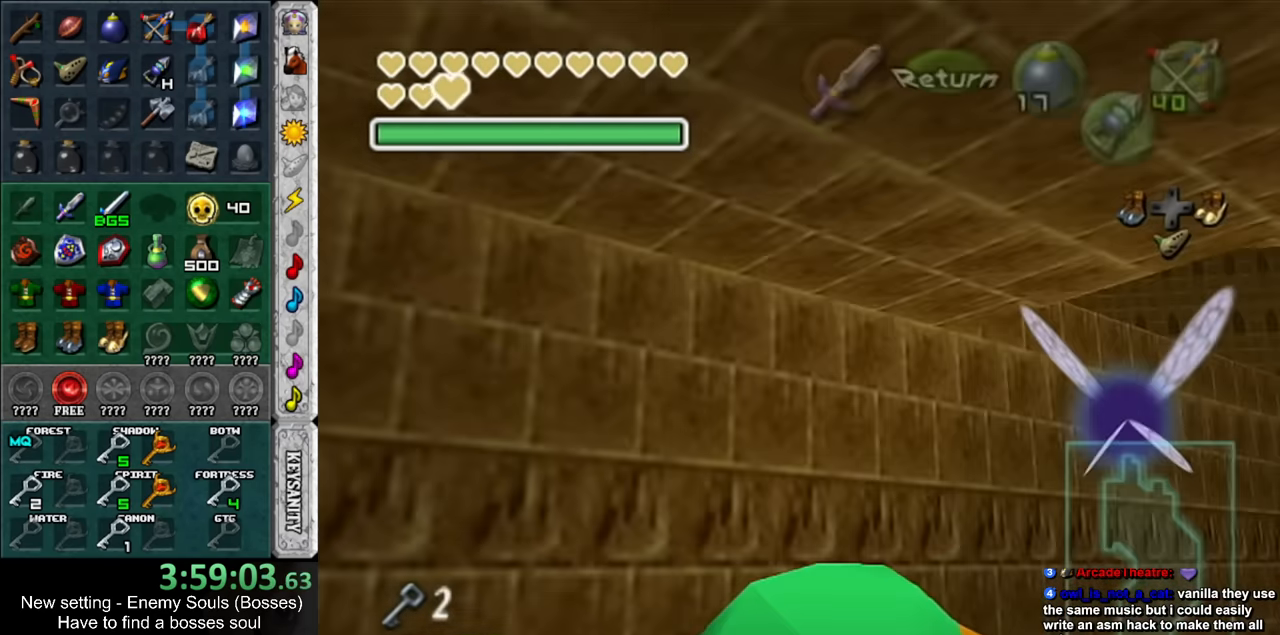
{"buttons": [], "left_stick": "up", "right_stick": "center", "events": [[50, "left_stick", "up"], [233, "left_stick", "up-left"], [333, "left_stick", "up"]]}
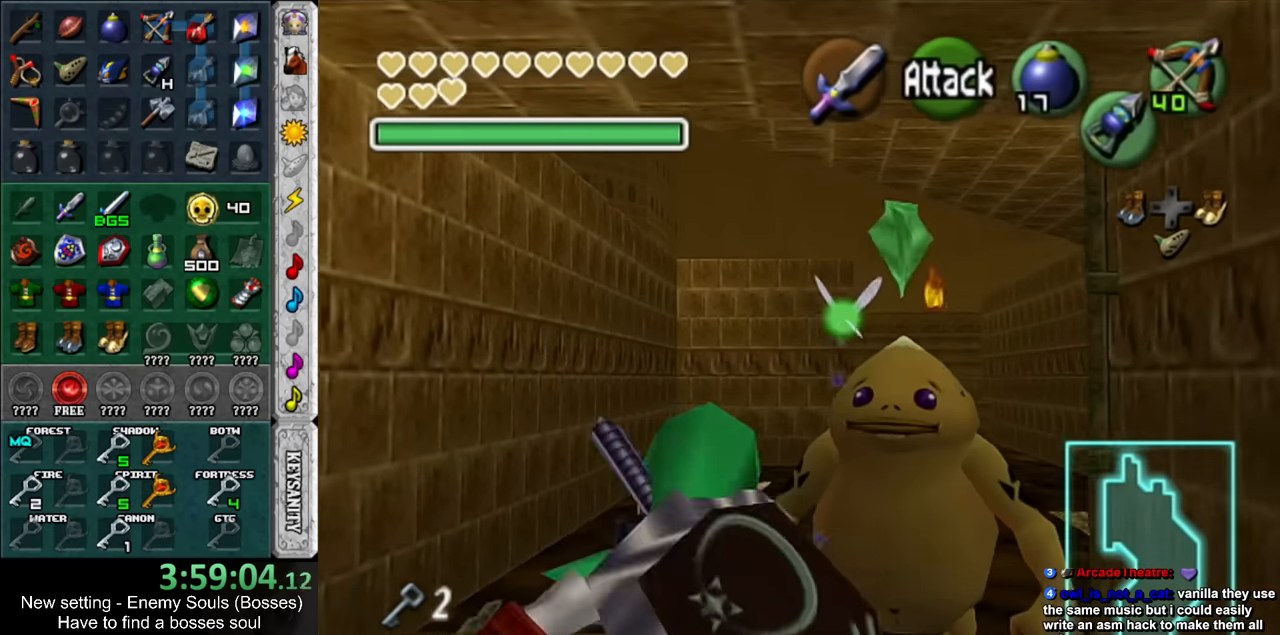
{"buttons": [], "left_stick": "up", "right_stick": "center", "events": []}
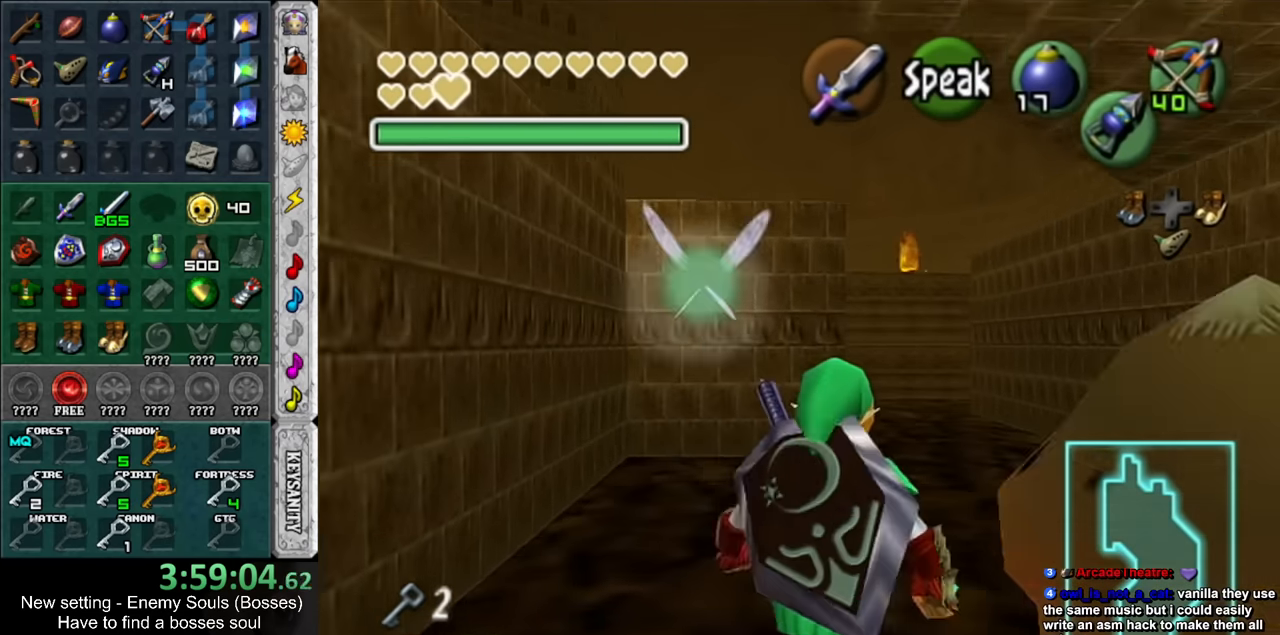
{"buttons": [], "left_stick": "up", "right_stick": "center", "events": []}
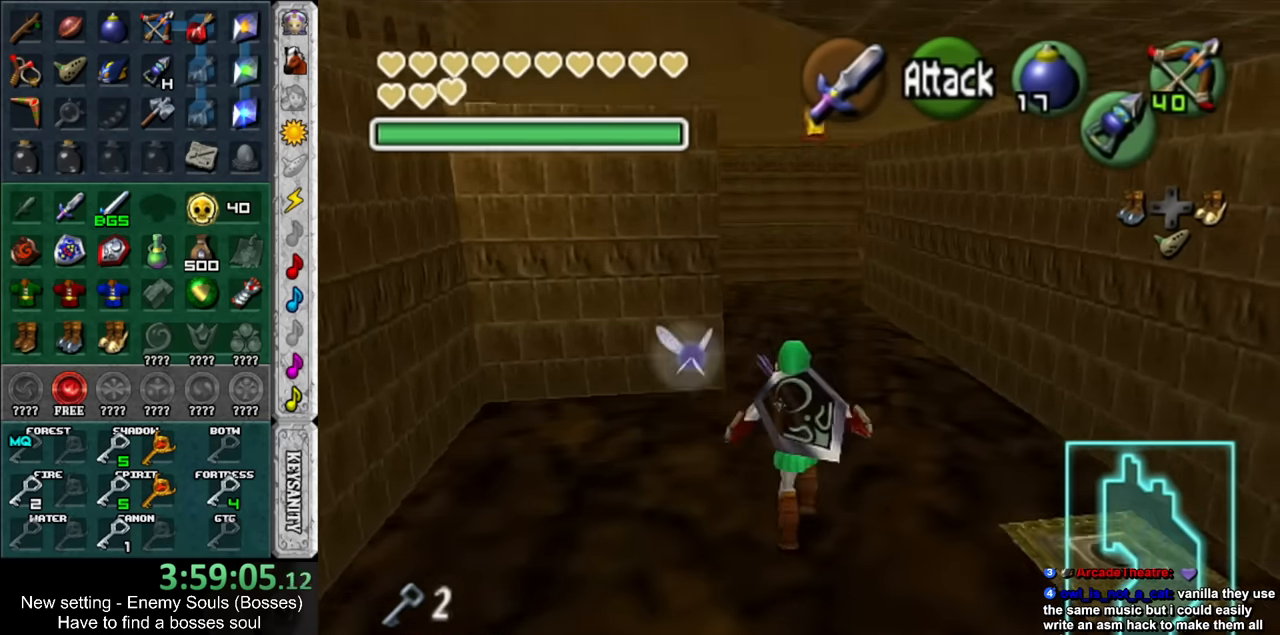
{"buttons": [], "left_stick": "up", "right_stick": "center", "events": []}
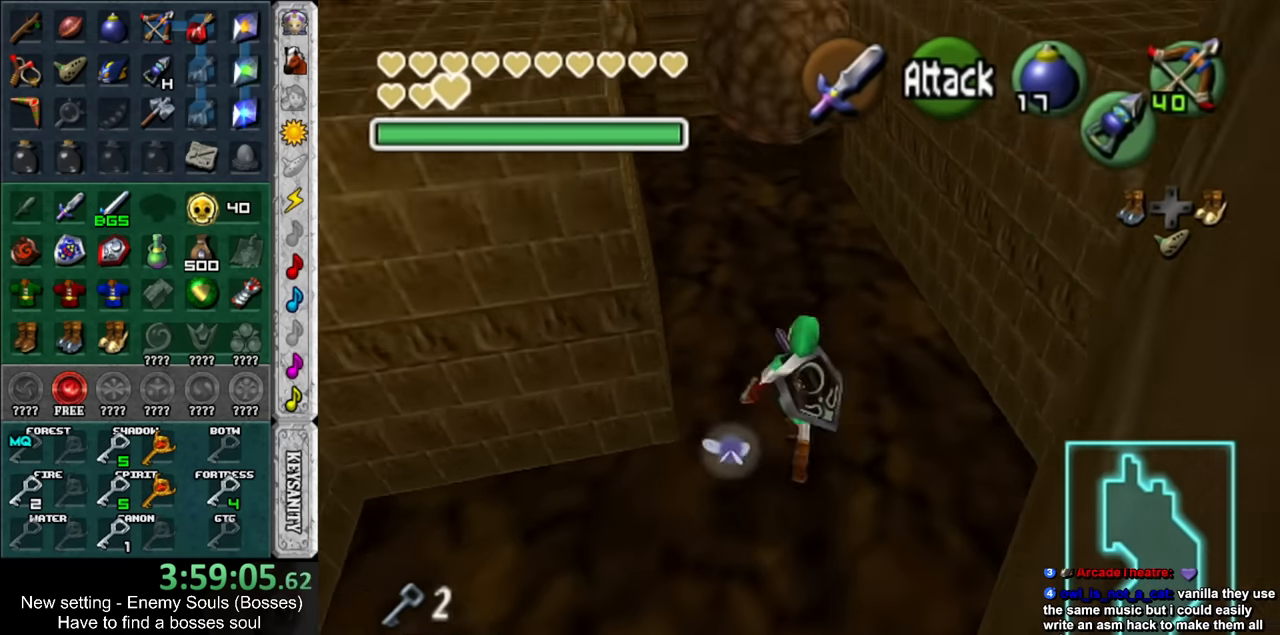
{"buttons": [], "left_stick": "up", "right_stick": "center", "events": []}
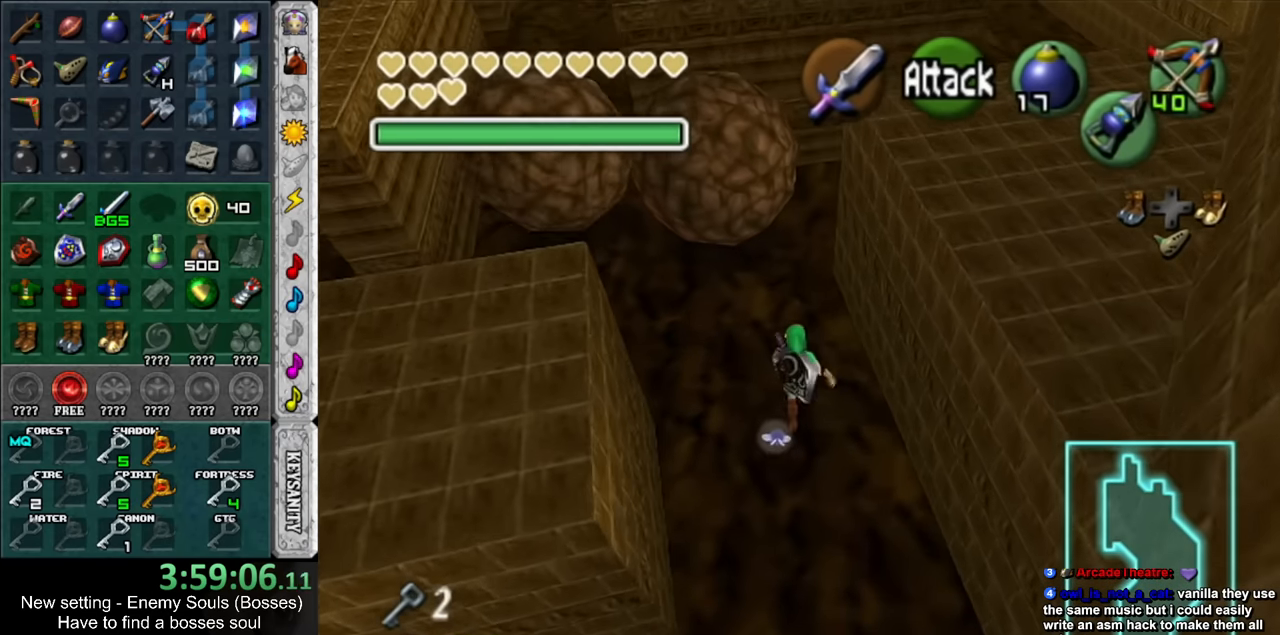
{"buttons": [], "left_stick": "up-right", "right_stick": "center", "events": [[166, "left_stick", "up-right"]]}
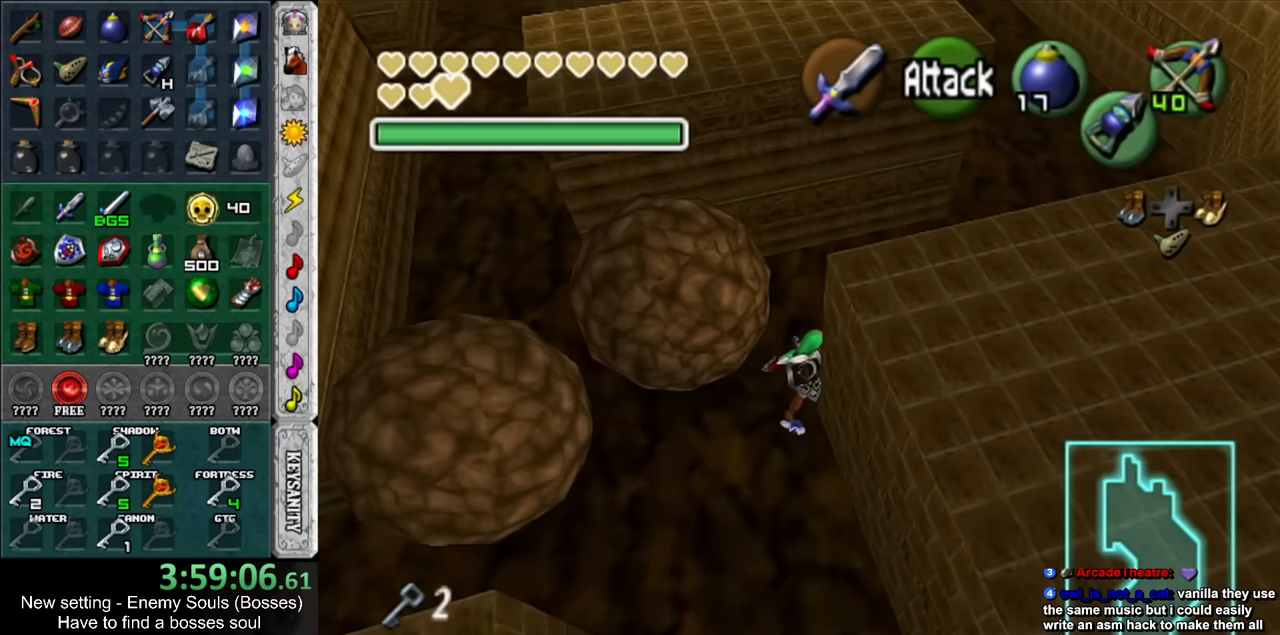
{"buttons": [], "left_stick": "up-right", "right_stick": "center", "events": []}
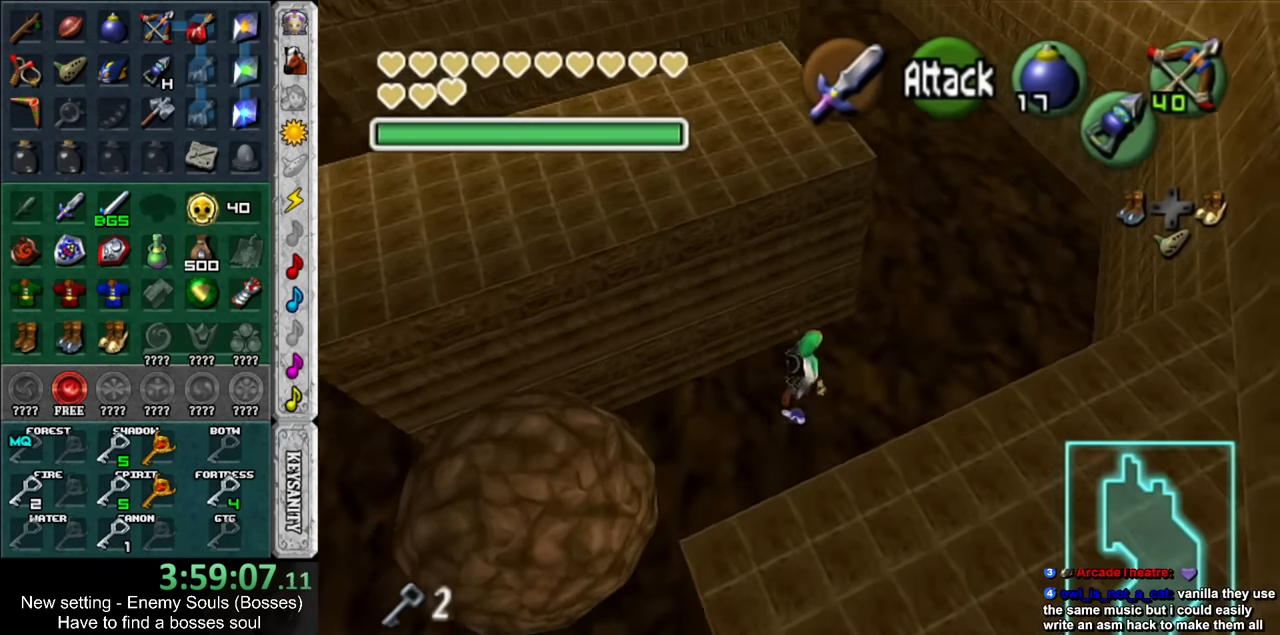
{"buttons": [], "left_stick": "up", "right_stick": "center", "events": [[266, "left_stick", "up"]]}
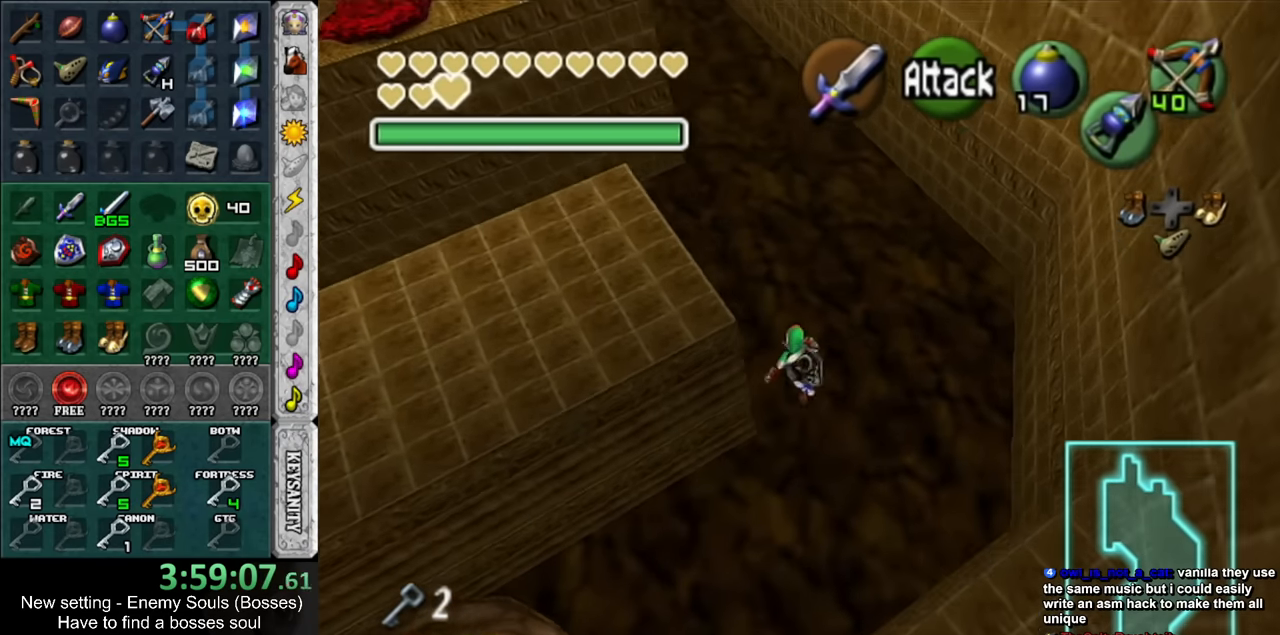
{"buttons": [], "left_stick": "up", "right_stick": "center", "events": []}
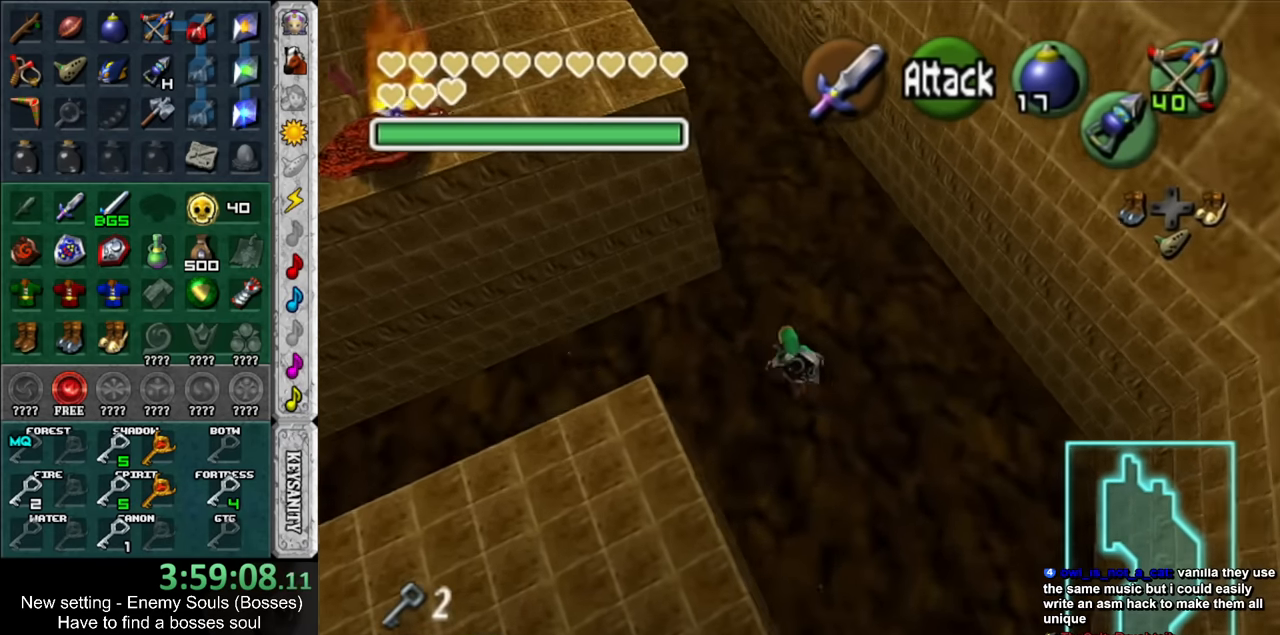
{"buttons": [], "left_stick": "up", "right_stick": "center", "events": []}
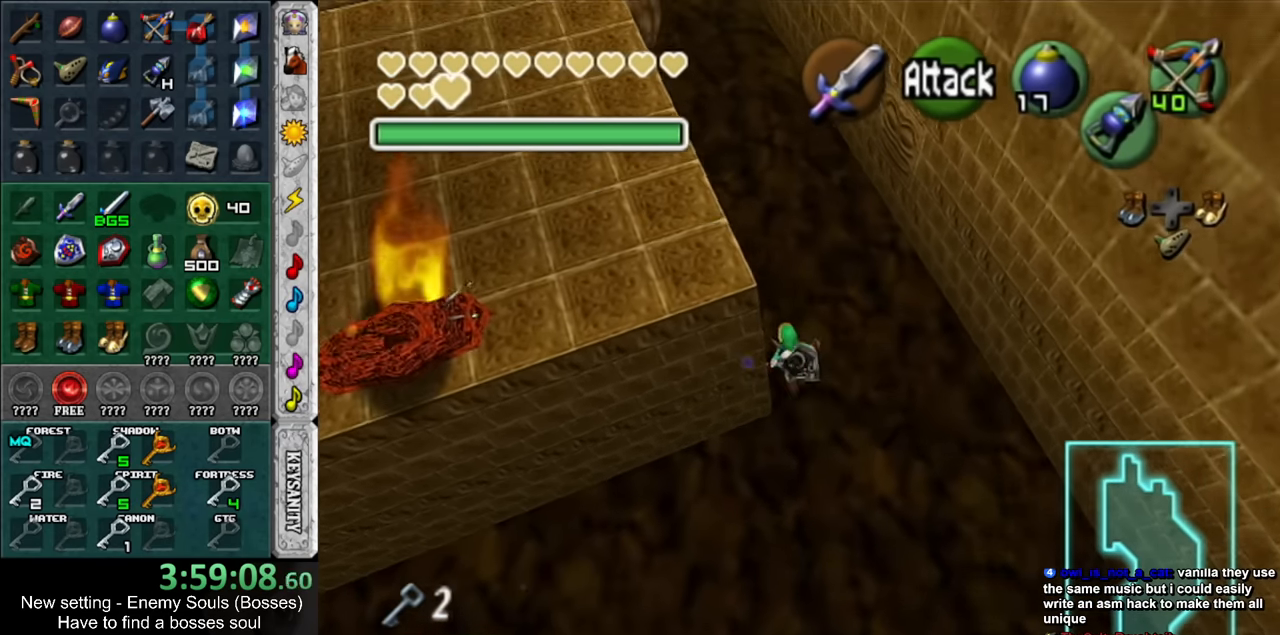
{"buttons": [], "left_stick": "up", "right_stick": "center", "events": []}
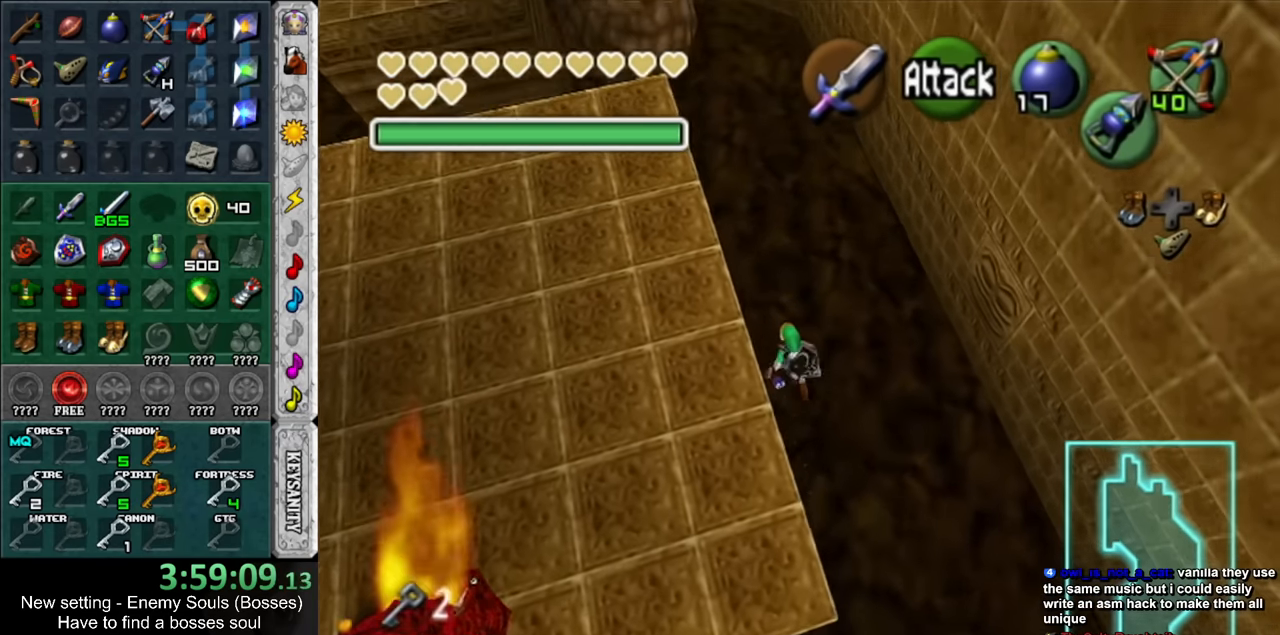
{"buttons": [], "left_stick": "up", "right_stick": "center", "events": []}
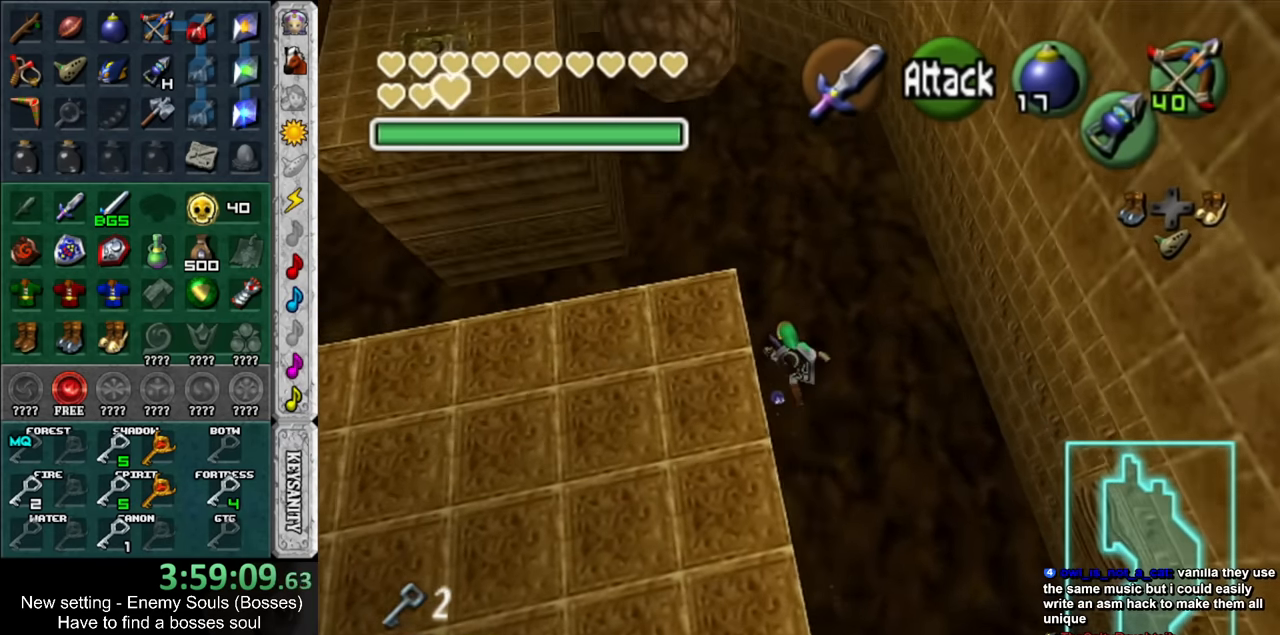
{"buttons": [], "left_stick": "up", "right_stick": "center", "events": []}
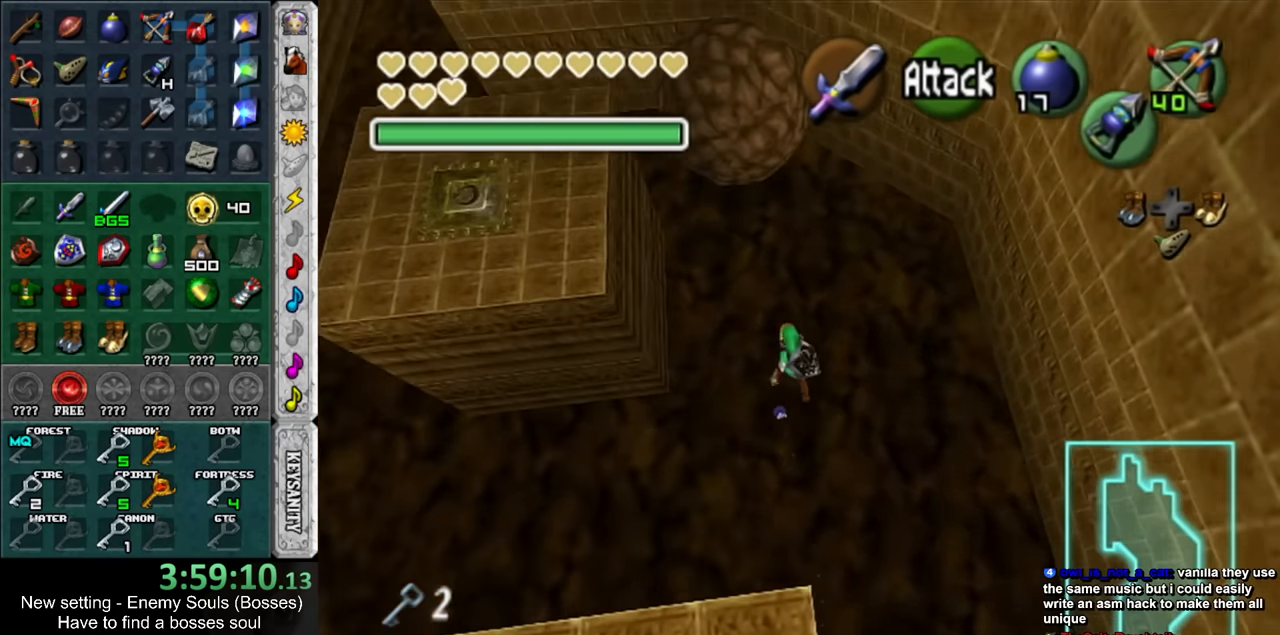
{"buttons": [], "left_stick": "up-left", "right_stick": "center", "events": [[50, "left_stick", "up-left"]]}
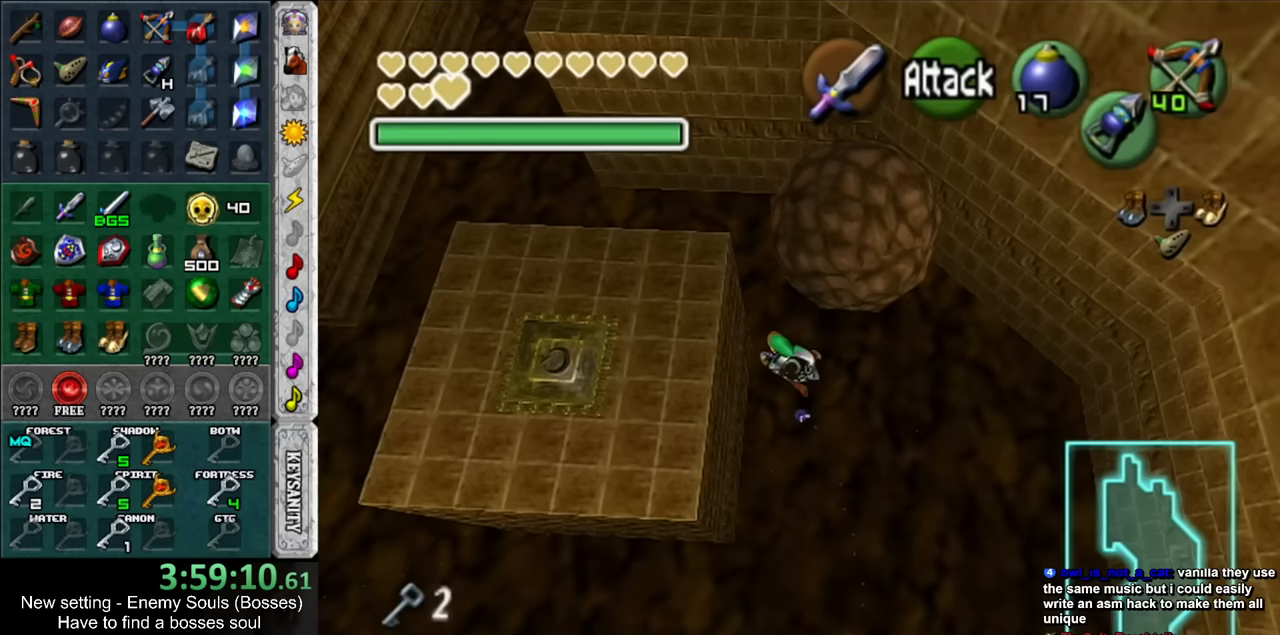
{"buttons": [], "left_stick": "up-left", "right_stick": "center", "events": [[183, "Y", "down"], [300, "Y", "up"]]}
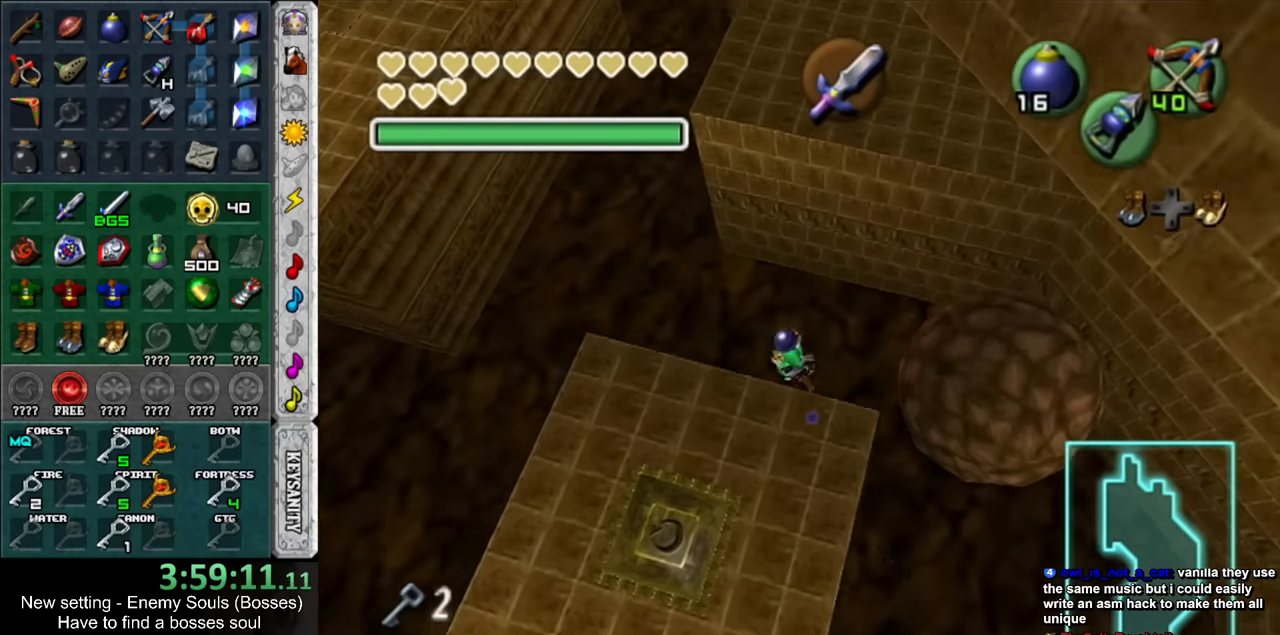
{"buttons": [], "left_stick": "up", "right_stick": "center", "events": [[233, "left_stick", "up"]]}
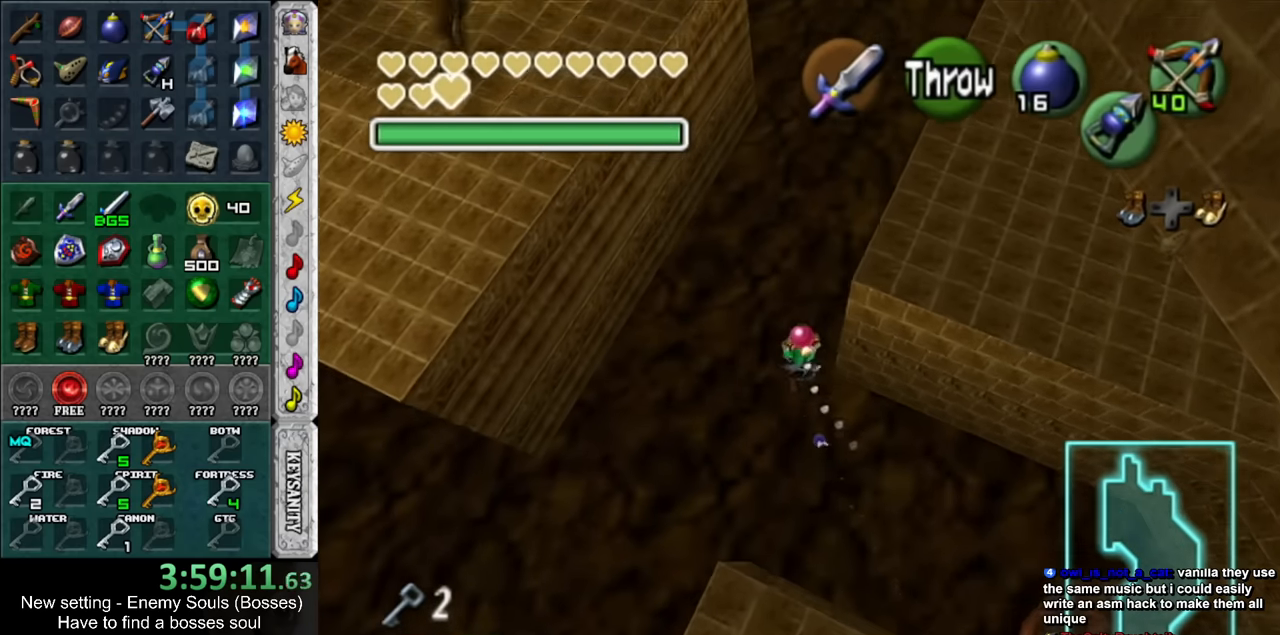
{"buttons": [], "left_stick": "up", "right_stick": "center", "events": []}
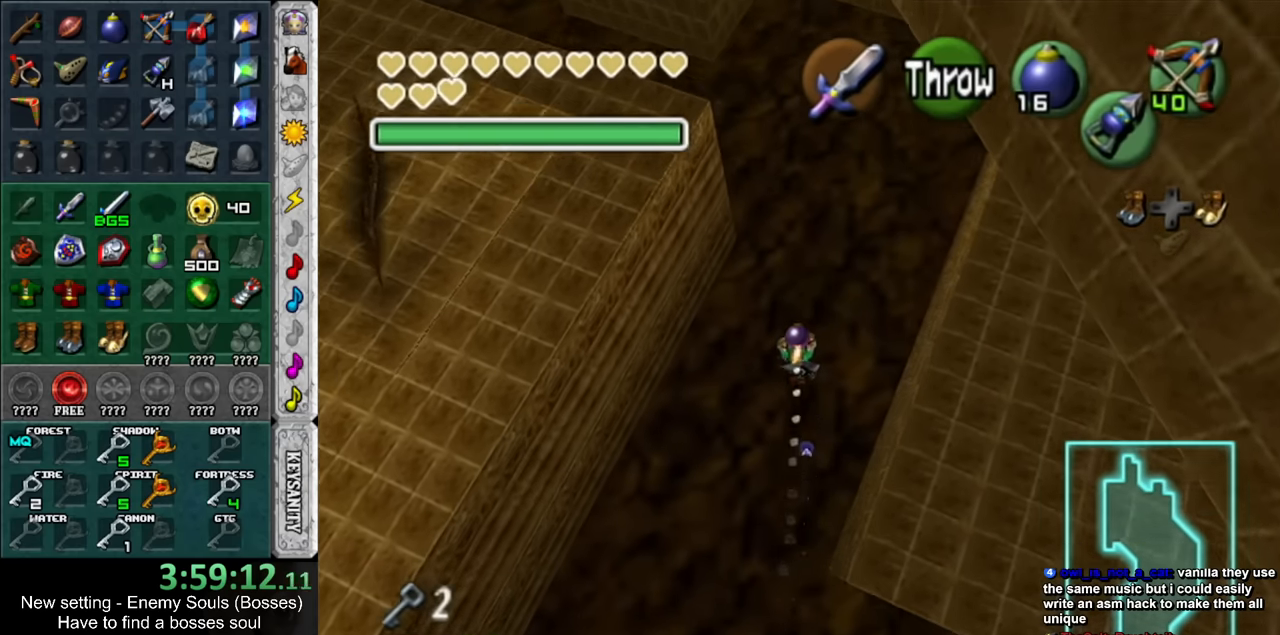
{"buttons": [], "left_stick": "up", "right_stick": "center", "events": []}
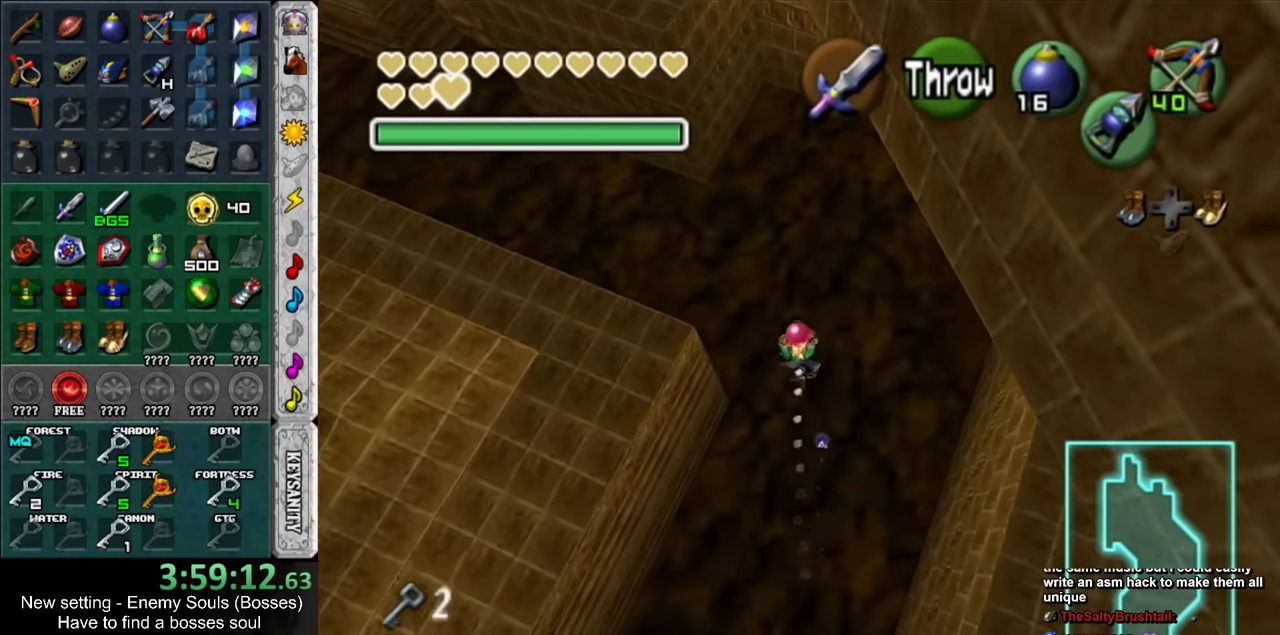
{"buttons": [], "left_stick": "up", "right_stick": "center", "events": []}
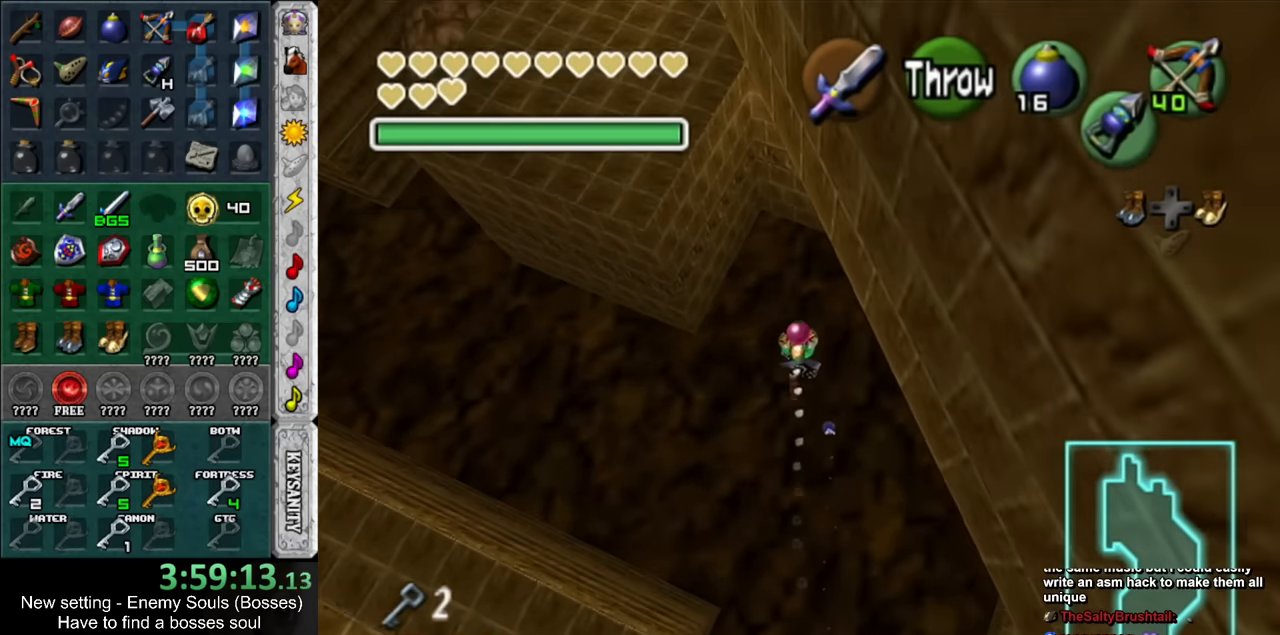
{"buttons": ["L1"], "left_stick": "center", "right_stick": "center", "events": [[17, "left_stick", "up-right"], [300, "left_stick", "up"], [383, "L1", "down"], [417, "left_stick", "center"]]}
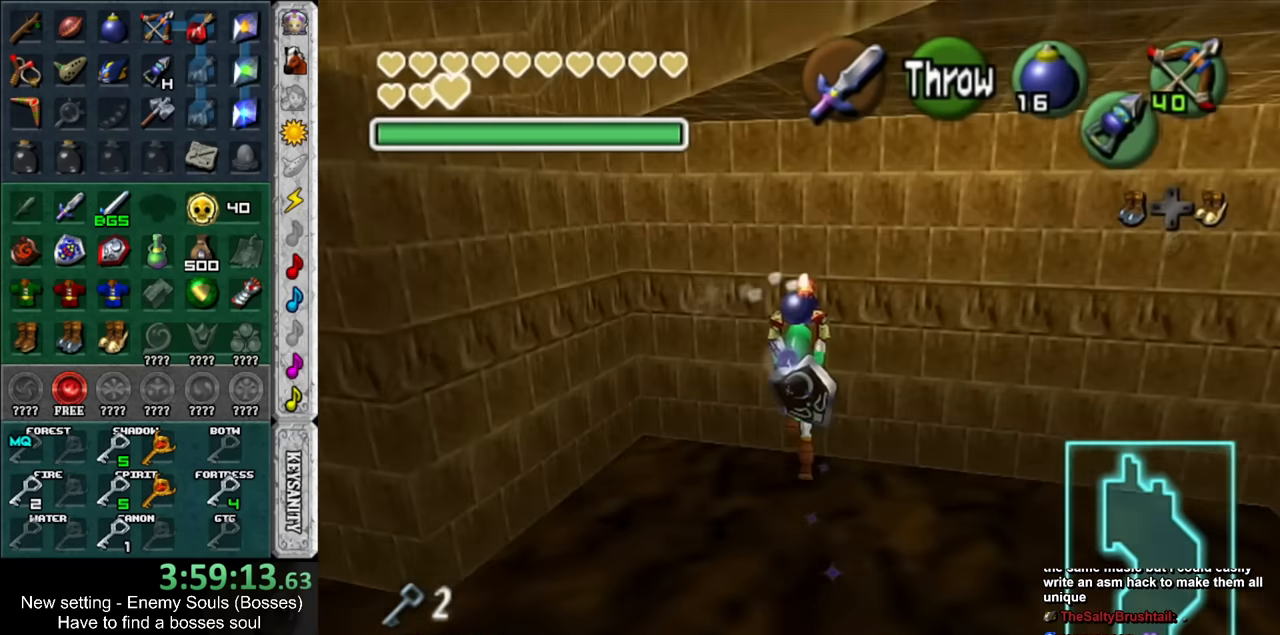
{"buttons": ["L1"], "left_stick": "up", "right_stick": "center", "events": [[167, "L1", "up"], [367, "left_stick", "up"], [417, "L1", "down"]]}
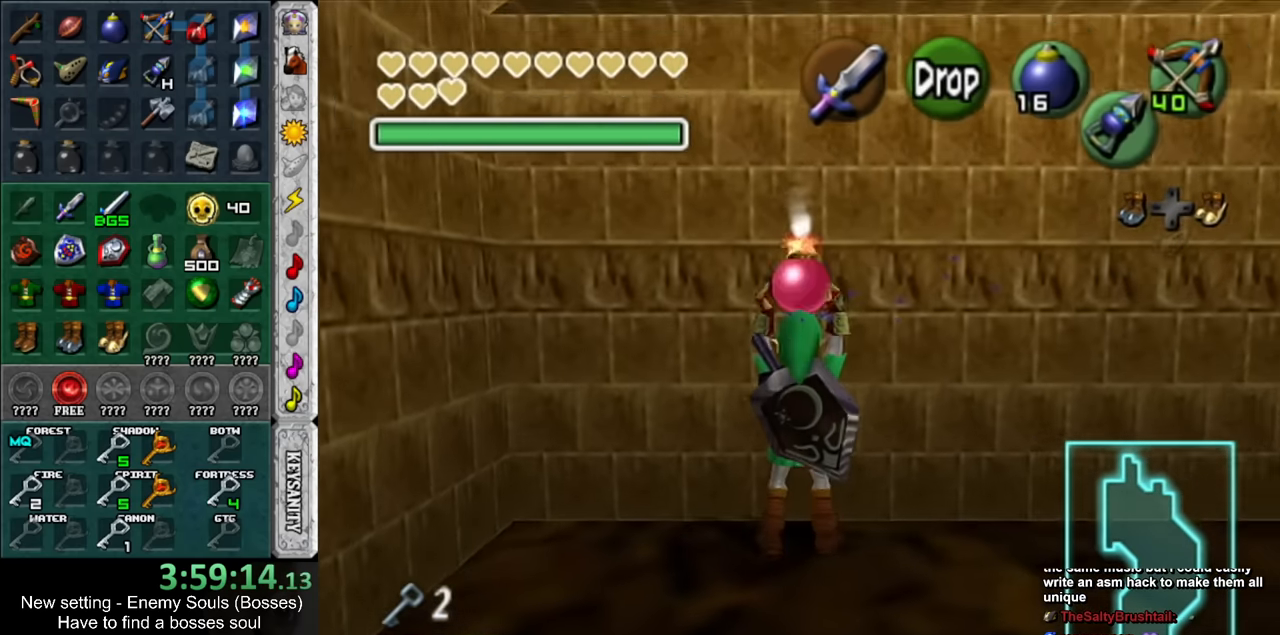
{"buttons": [], "left_stick": "up", "right_stick": "center", "events": [[17, "A", "down"], [17, "R1", "down"], [167, "A", "up"], [200, "L1", "up"], [200, "R1", "up"]]}
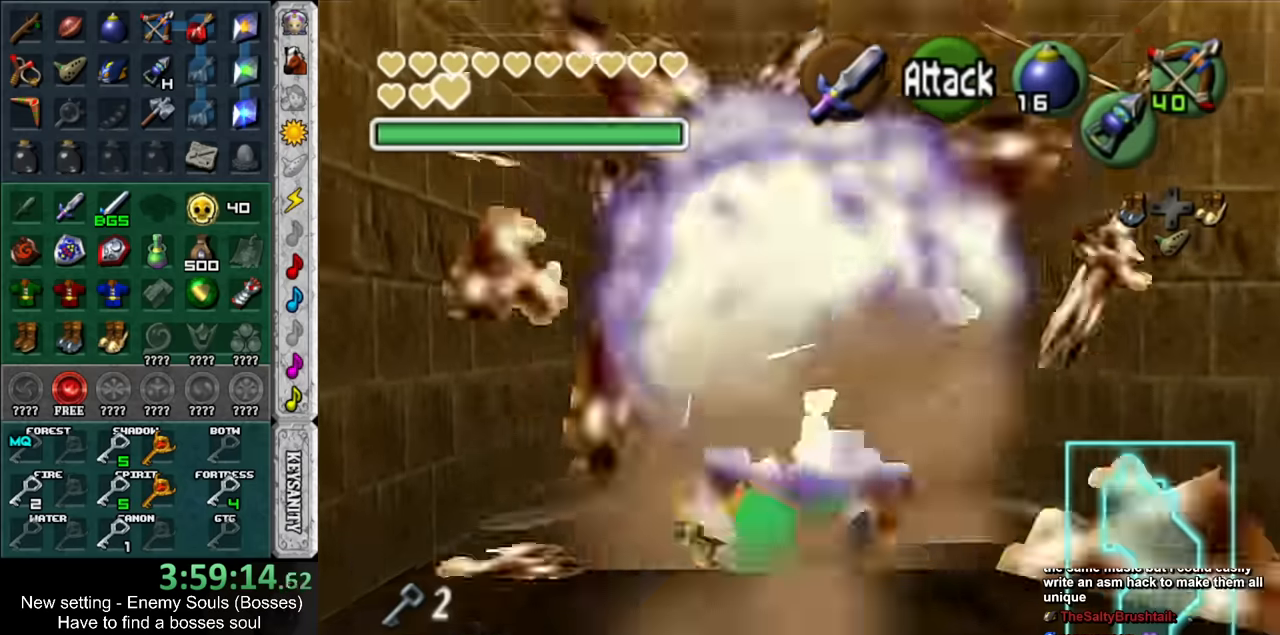
{"buttons": [], "left_stick": "up", "right_stick": "center", "events": []}
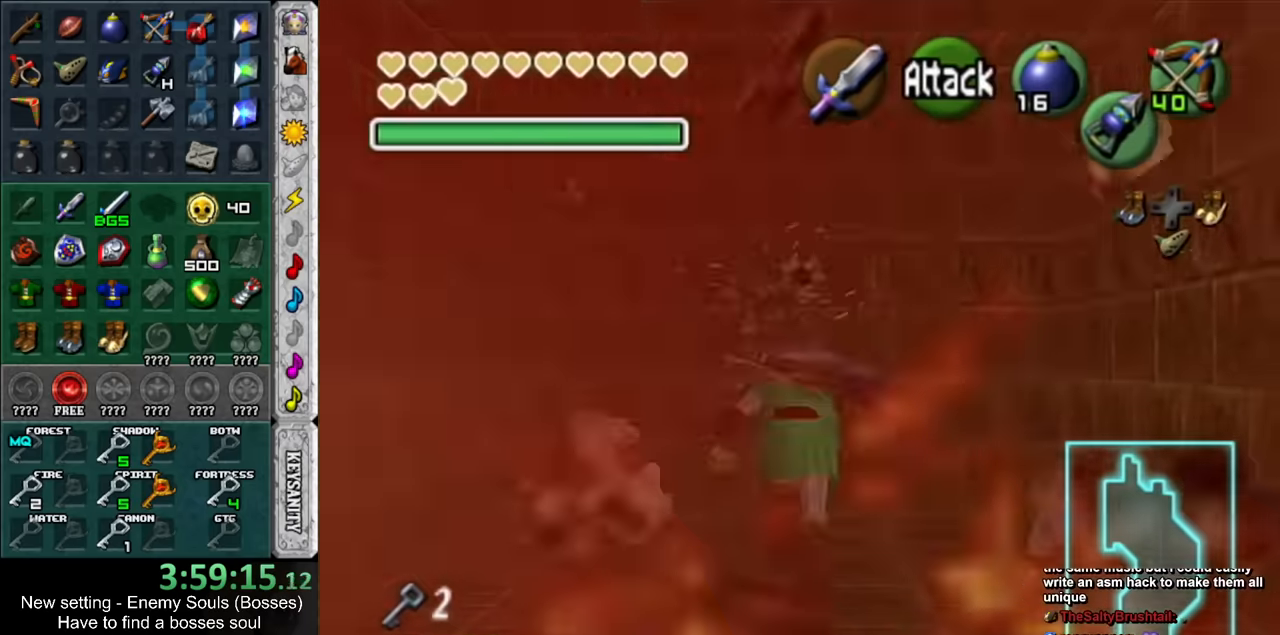
{"buttons": [], "left_stick": "center", "right_stick": "center", "events": [[117, "left_stick", "center"]]}
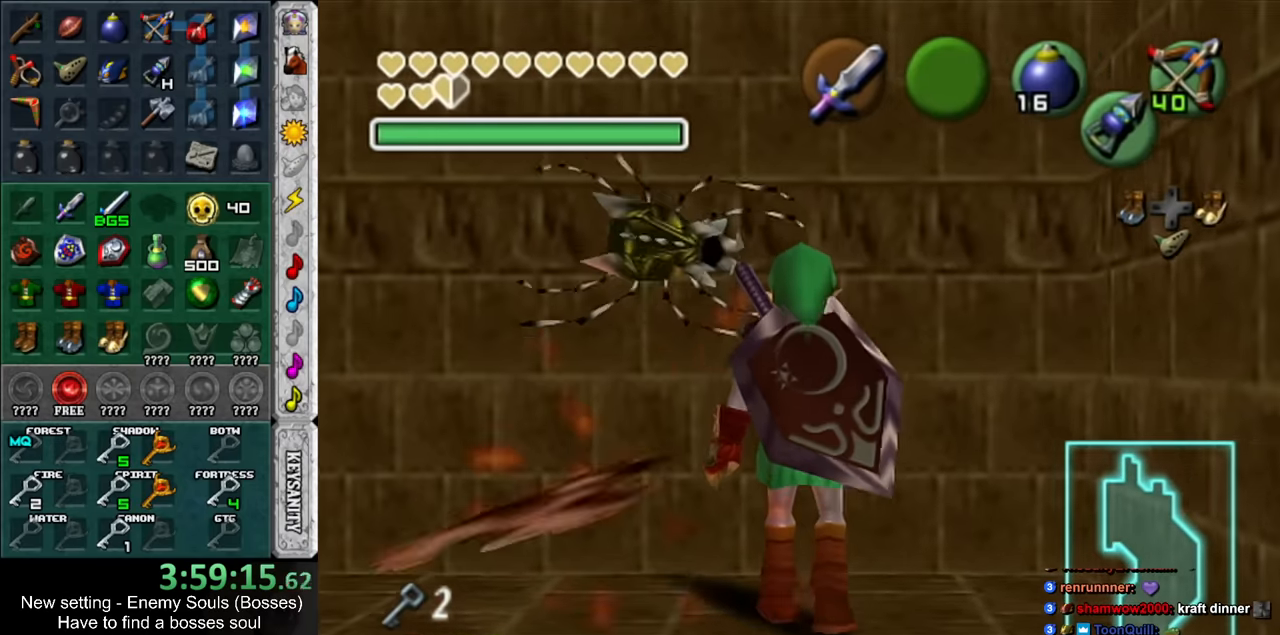
{"buttons": [], "left_stick": "center", "right_stick": "center", "events": [[167, "B", "down"], [300, "B", "up"], [367, "B", "down"], [450, "B", "up"]]}